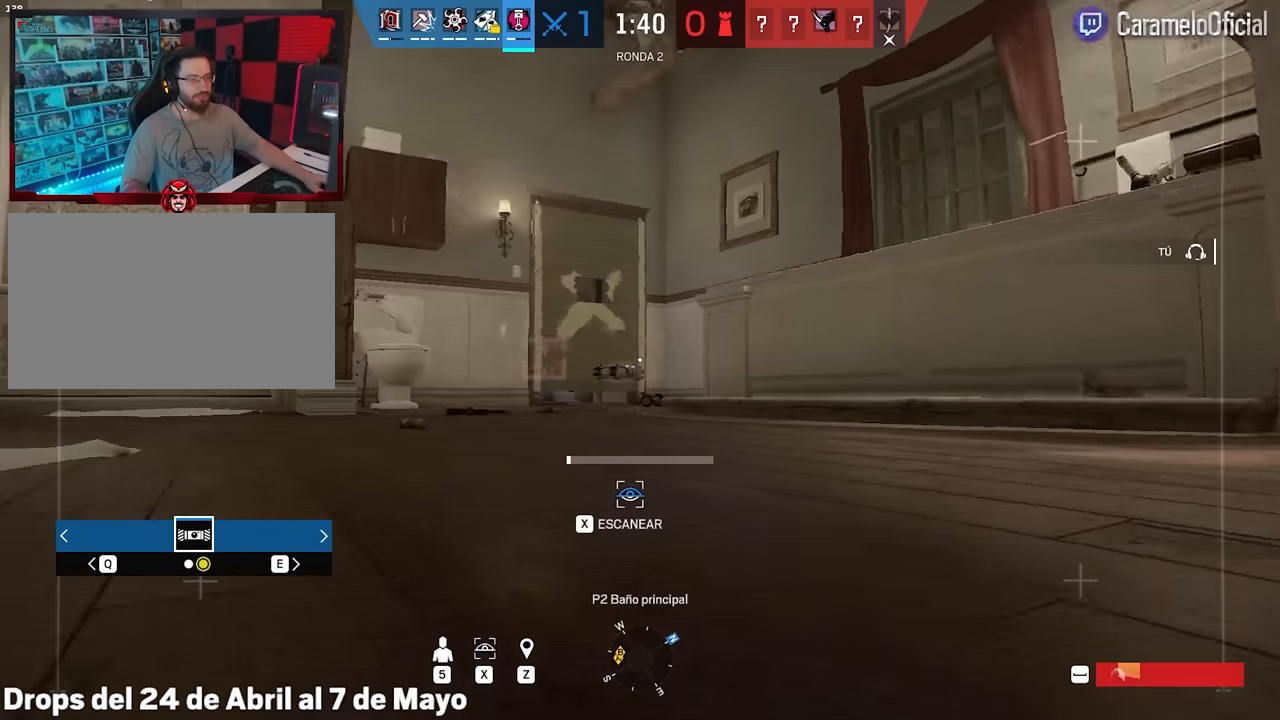
Gameplay with keyboard and mouse; each line is a JSON object with the keys and mouse buttons held at the frame after it. "events" lists presses ("down") and releases ("up") of "1", "2", "3", "4", "5", "a", "alt", "c", "caps_lock", "ctrl", "d", "e", "f", "g", "q", "r", "s", "shift", "space", "t", "tab", "v", "w", "x", "z", "mouse_left", "mouse_wheel" and "mouse_right" between this image and that frame as [ms after this image, input, new state], when the widget could be followed in between. "mouse_left", "mouse_wheel", "mouse_right" = the "left", "wheel", "right" buttons of the "mouse" list. No other keys are recorded. "wheel" means that the mouse wheel is clicked or scrolled. Not read: mouse_move.
{"keys": ["shift", "w"], "mouse": [], "events": [[433, "x", "up"], [483, "d", "up"]]}
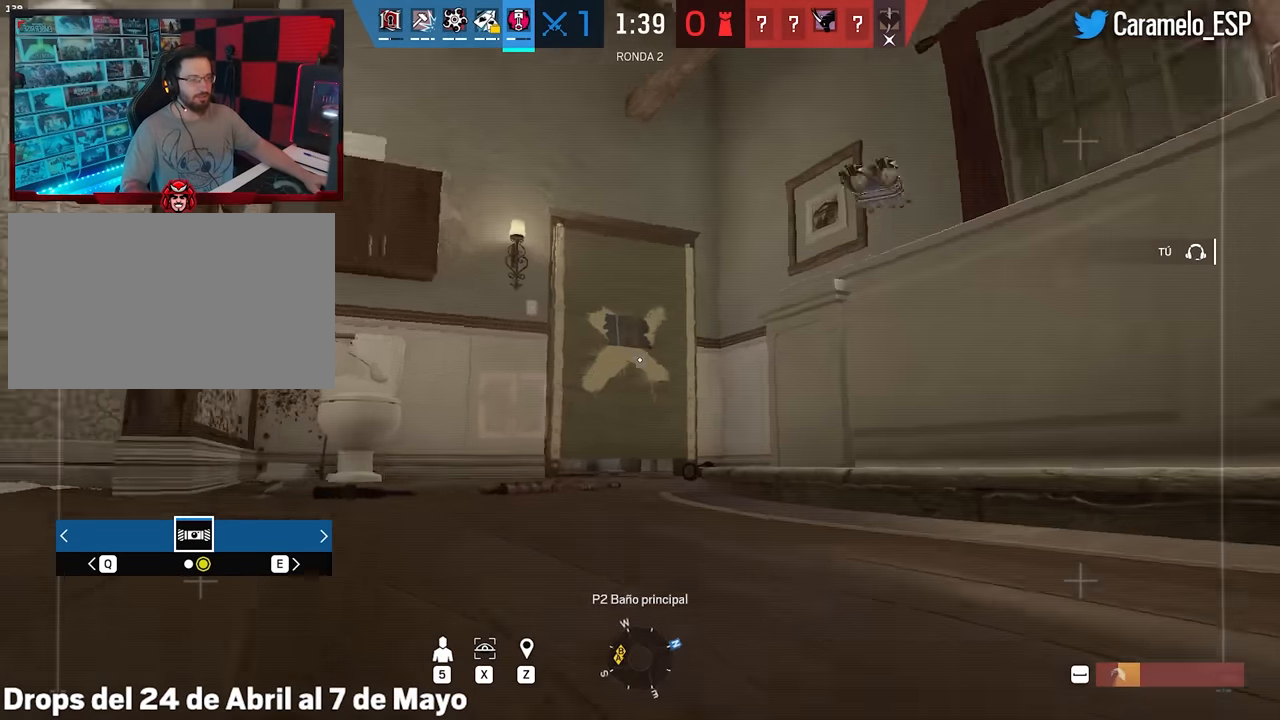
{"keys": ["a", "shift", "w"], "mouse": [], "events": [[33, "a", "down"]]}
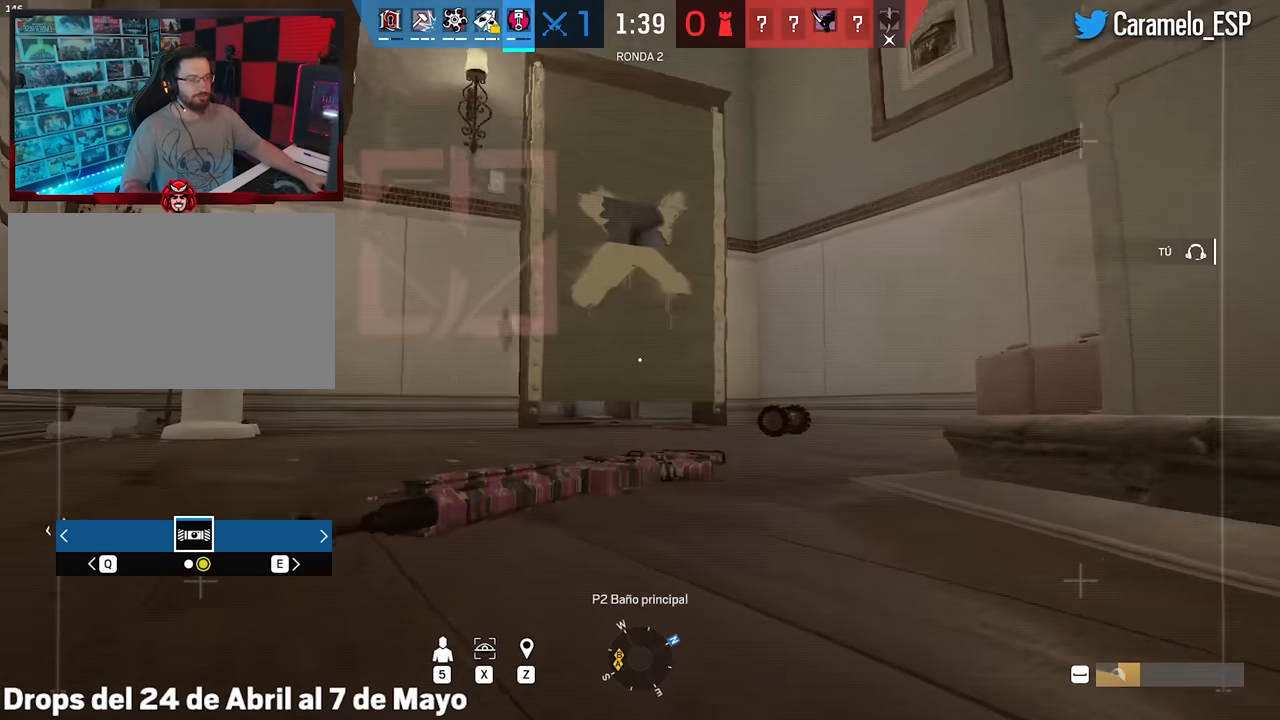
{"keys": ["a"], "mouse": [], "events": [[50, "a", "up"], [50, "x", "down"], [383, "x", "up"], [417, "a", "down"], [417, "shift", "up"], [417, "w", "up"]]}
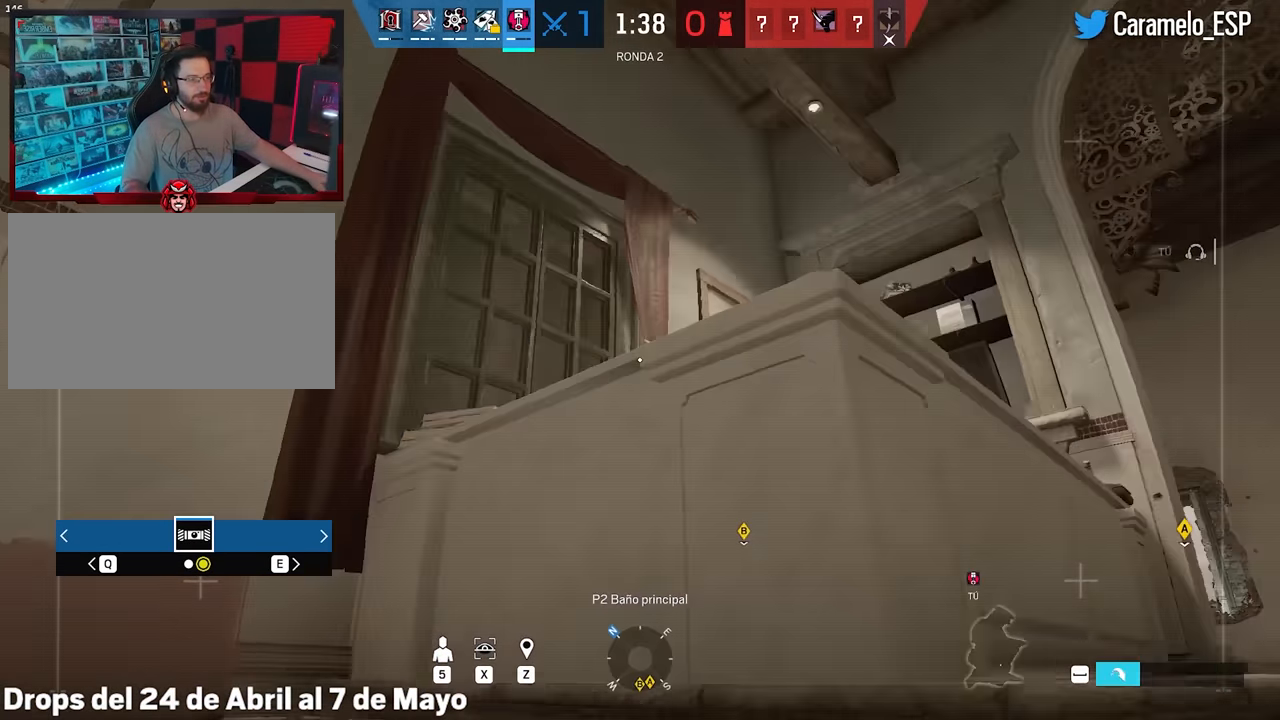
{"keys": ["a"], "mouse": [], "events": []}
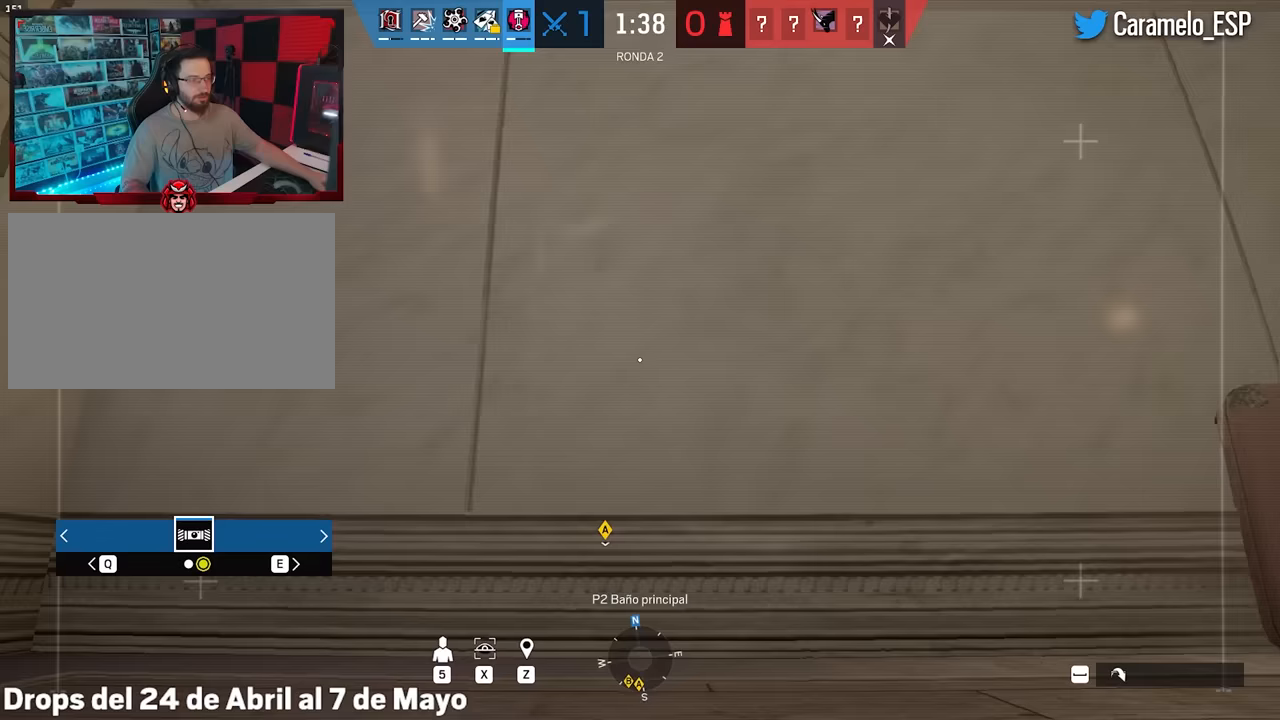
{"keys": ["d", "shift", "w", "x"], "mouse": [], "events": [[133, "w", "down"], [167, "a", "up"], [217, "shift", "down"], [267, "d", "down"], [450, "x", "down"]]}
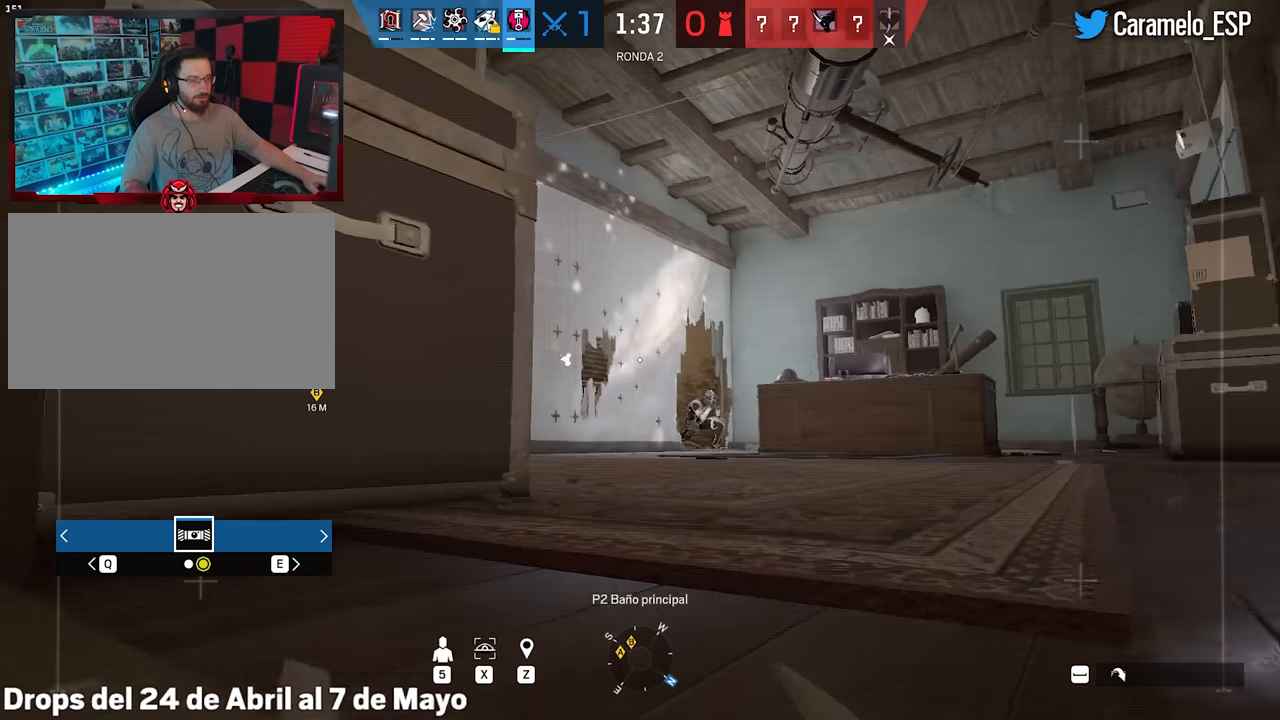
{"keys": ["d"], "mouse": [], "events": [[183, "x", "up"], [233, "w", "up"], [283, "shift", "up"], [283, "space", "down"], [383, "space", "up"]]}
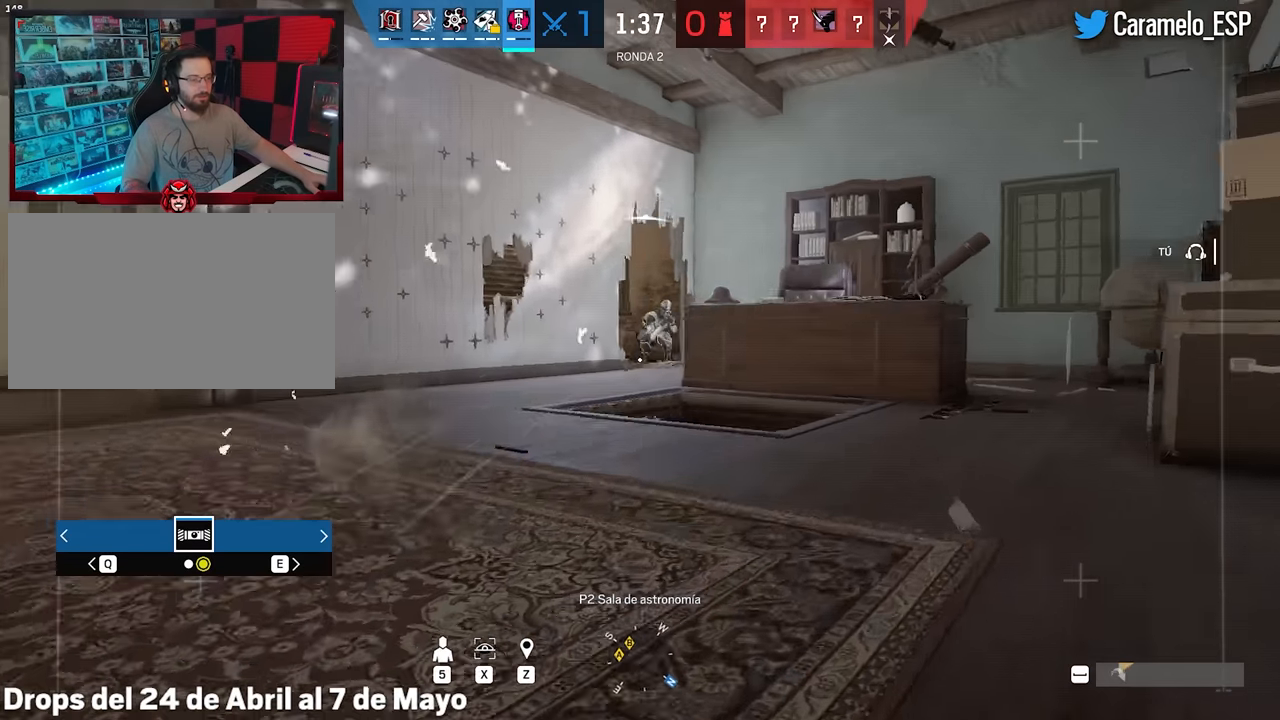
{"keys": ["d", "shift", "w"], "mouse": [], "events": [[200, "z", "down"], [300, "z", "up"], [400, "w", "down"], [433, "shift", "down"]]}
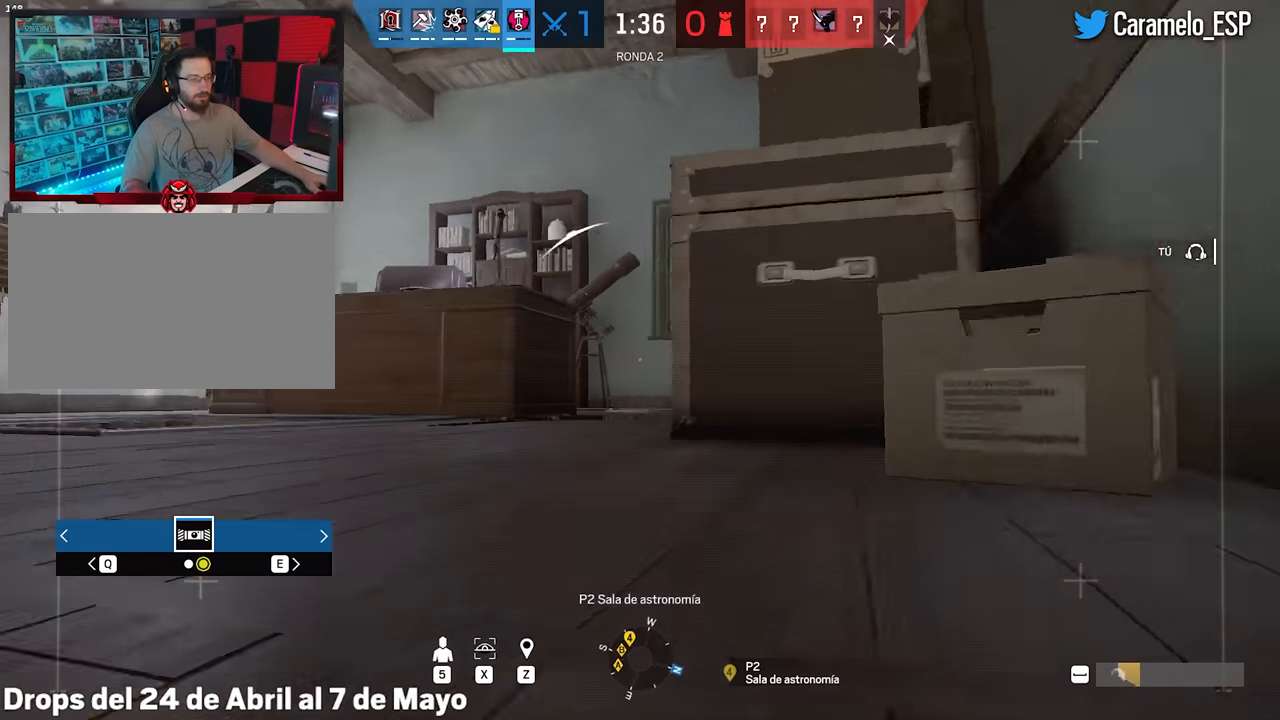
{"keys": ["a", "shift", "w"], "mouse": [], "events": [[267, "d", "up"], [317, "a", "down"]]}
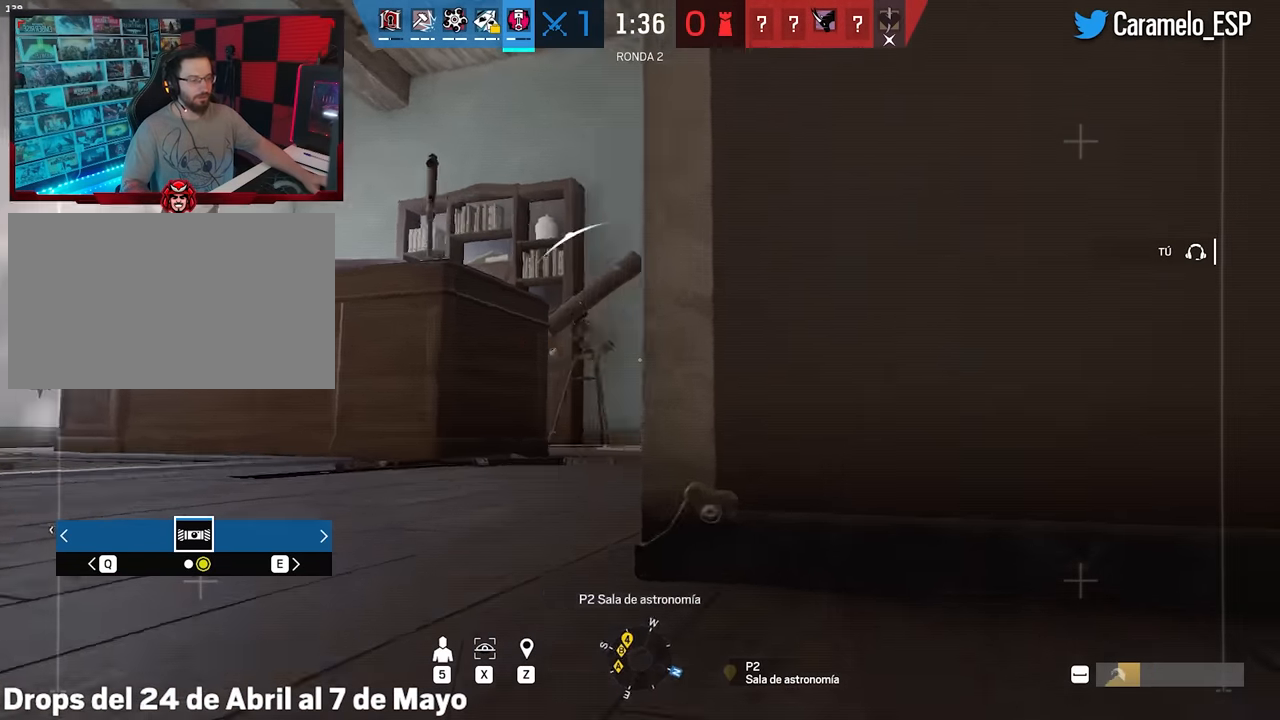
{"keys": ["a", "shift", "w"], "mouse": [], "events": []}
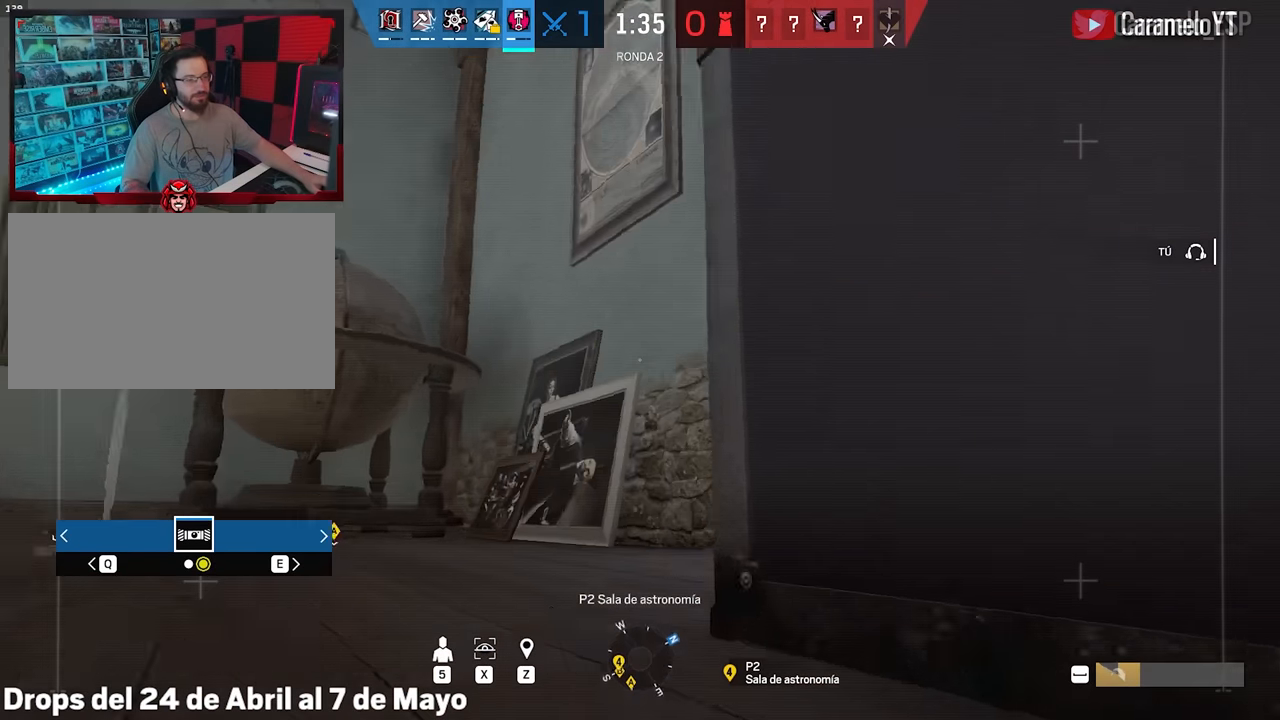
{"keys": ["d", "x"], "mouse": [], "events": [[17, "shift", "up"], [17, "w", "up"], [150, "w", "down"], [200, "a", "up"], [200, "d", "down"], [200, "shift", "down"], [433, "shift", "up"], [433, "w", "up"], [483, "x", "down"]]}
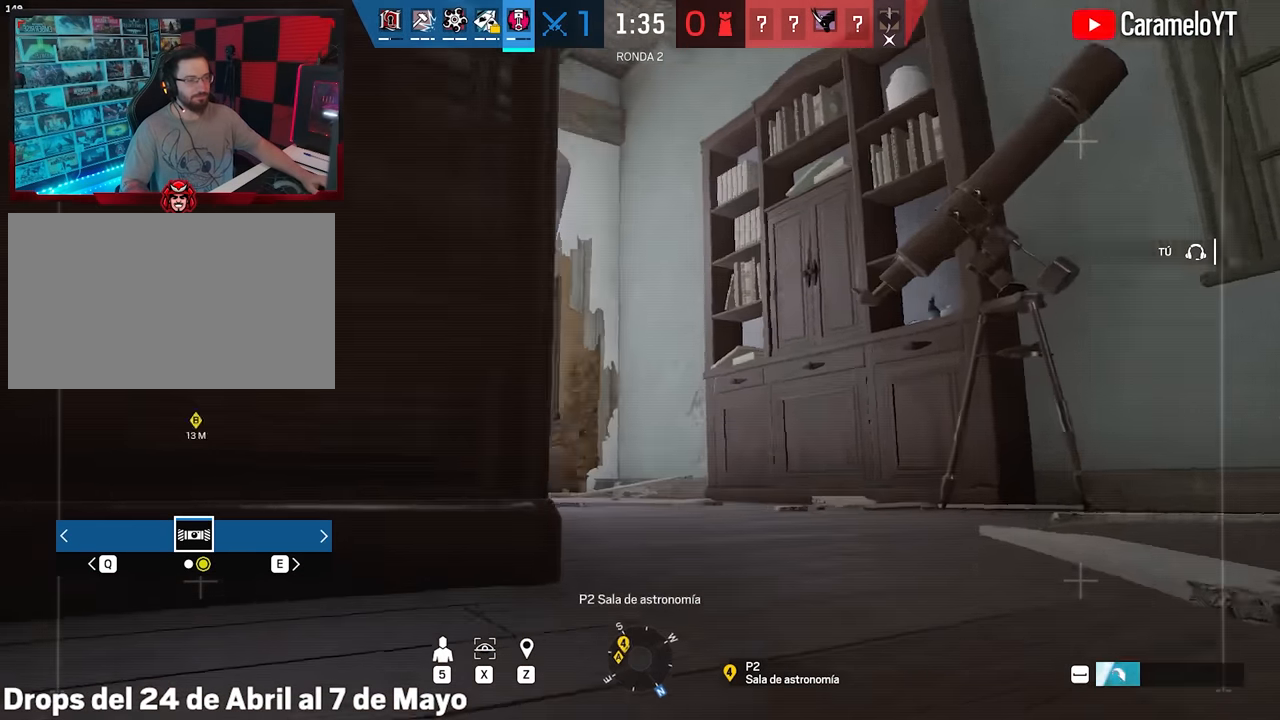
{"keys": ["d"], "mouse": [], "events": [[450, "x", "up"]]}
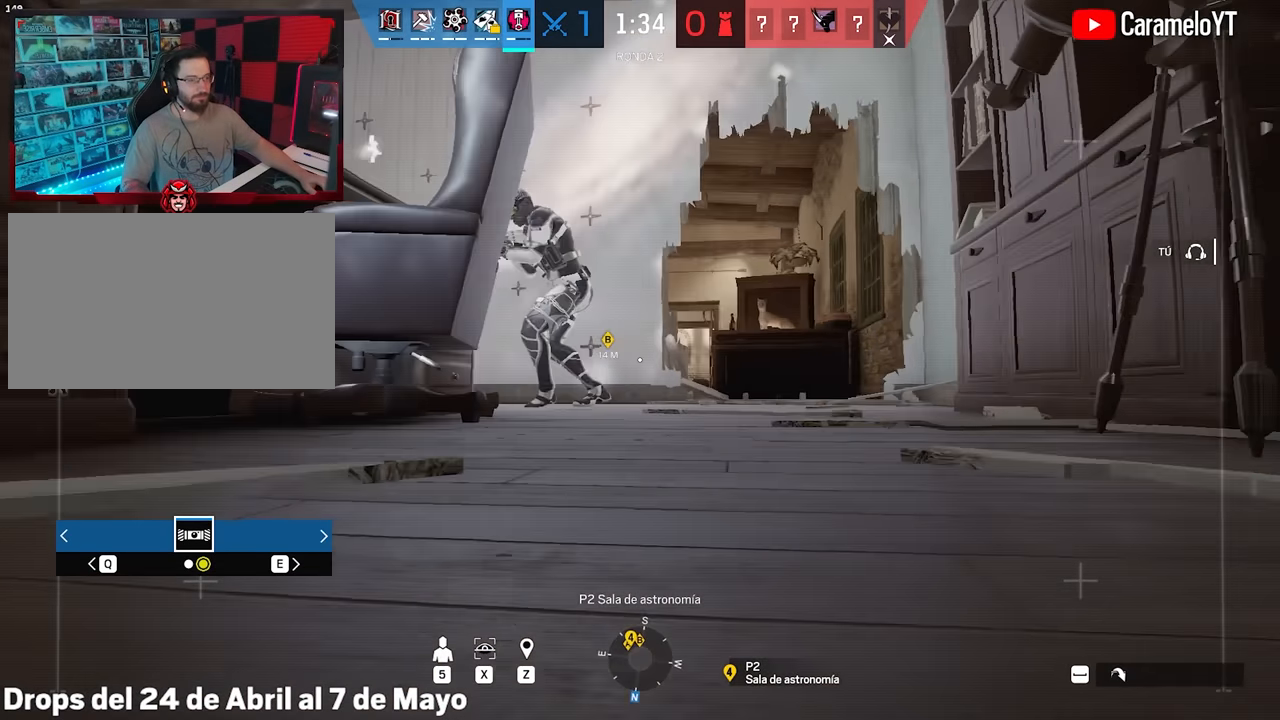
{"keys": ["a"], "mouse": [], "events": [[233, "d", "up"], [283, "a", "down"], [383, "z", "down"], [467, "z", "up"]]}
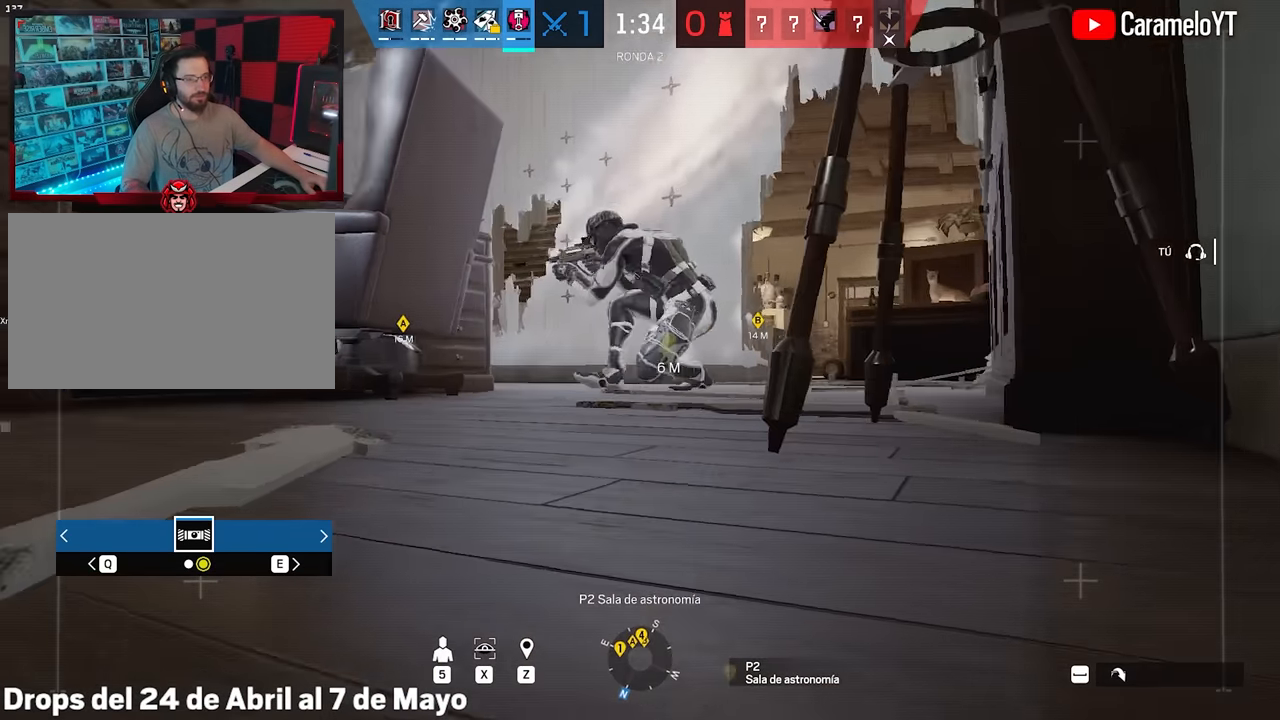
{"keys": ["shift", "w"], "mouse": [], "events": [[200, "w", "down"], [250, "shift", "down"], [300, "space", "down"], [350, "a", "up"], [383, "space", "up"]]}
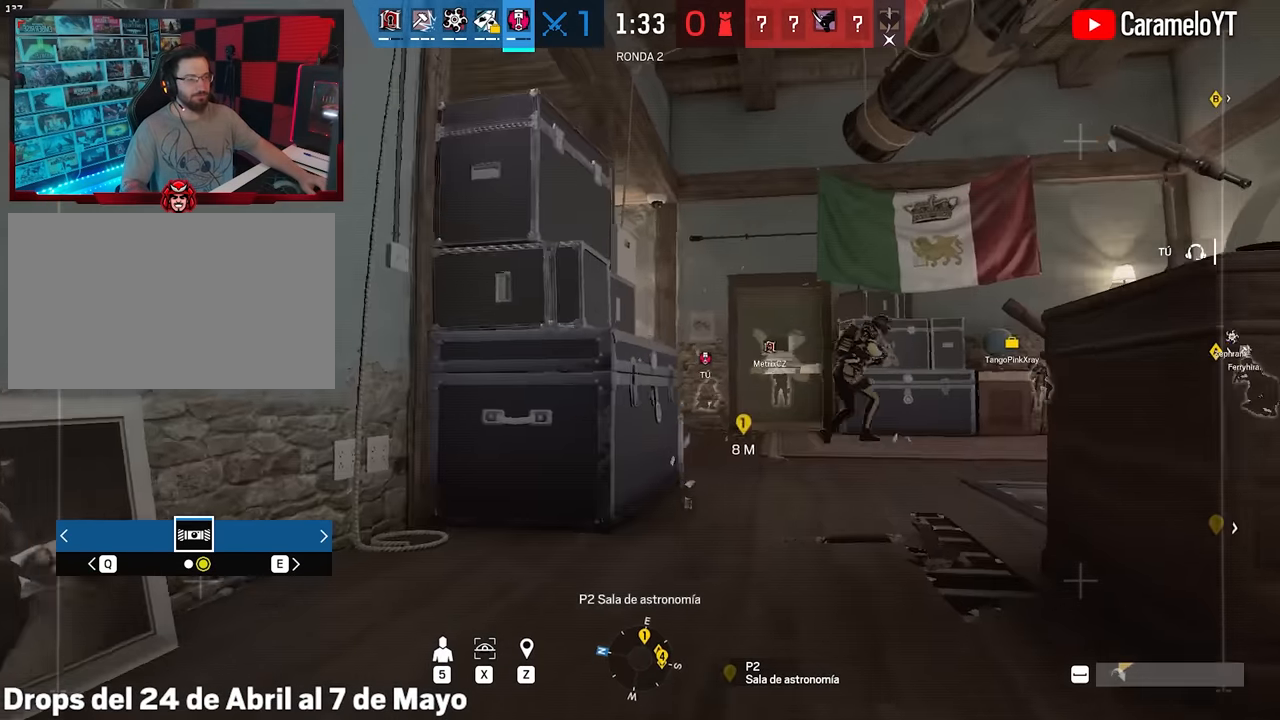
{"keys": ["d", "shift", "w"], "mouse": [], "events": [[33, "space", "down"], [83, "space", "up"], [450, "d", "down"]]}
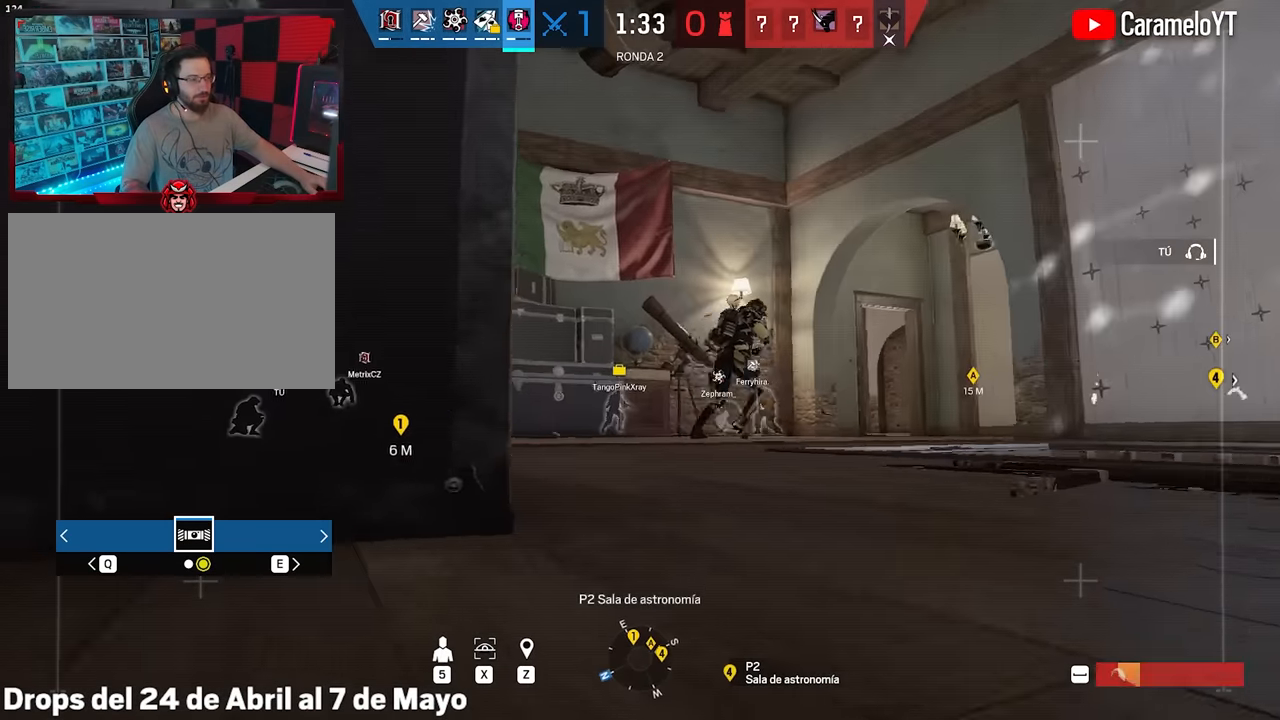
{"keys": ["shift", "w"], "mouse": [], "events": [[417, "d", "up"]]}
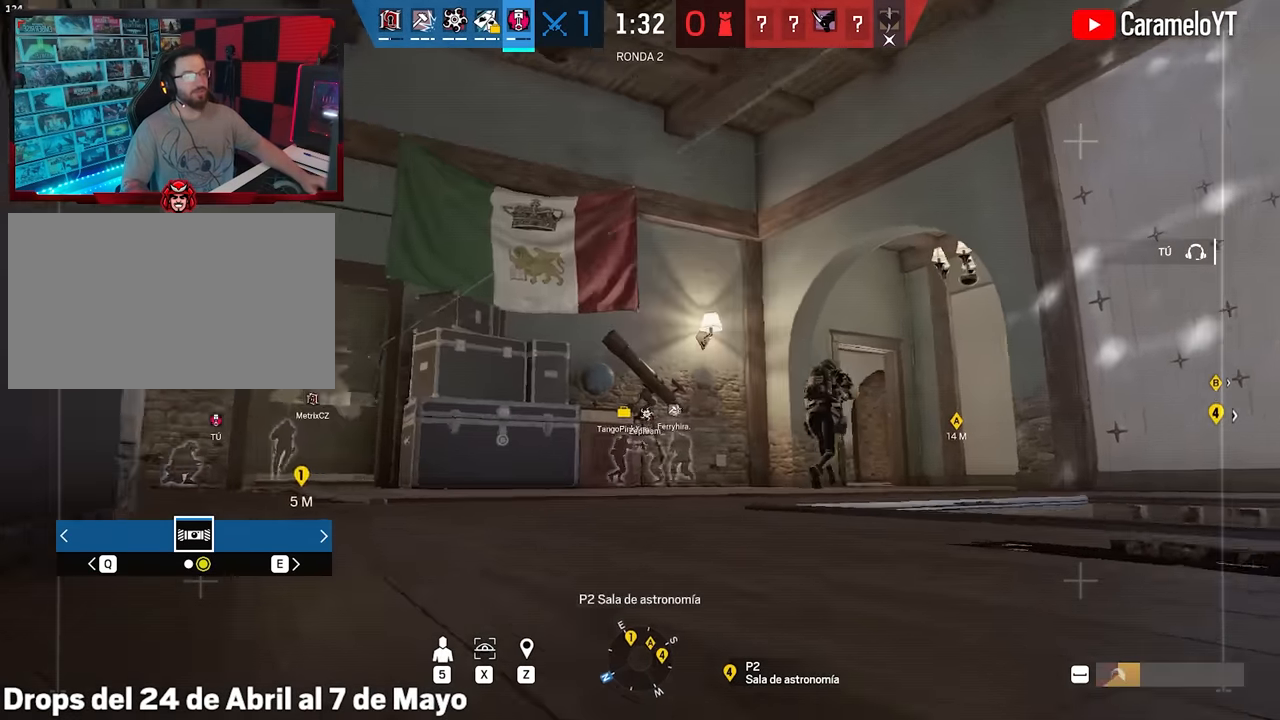
{"keys": ["a", "shift", "w"], "mouse": [], "events": [[250, "a", "down"]]}
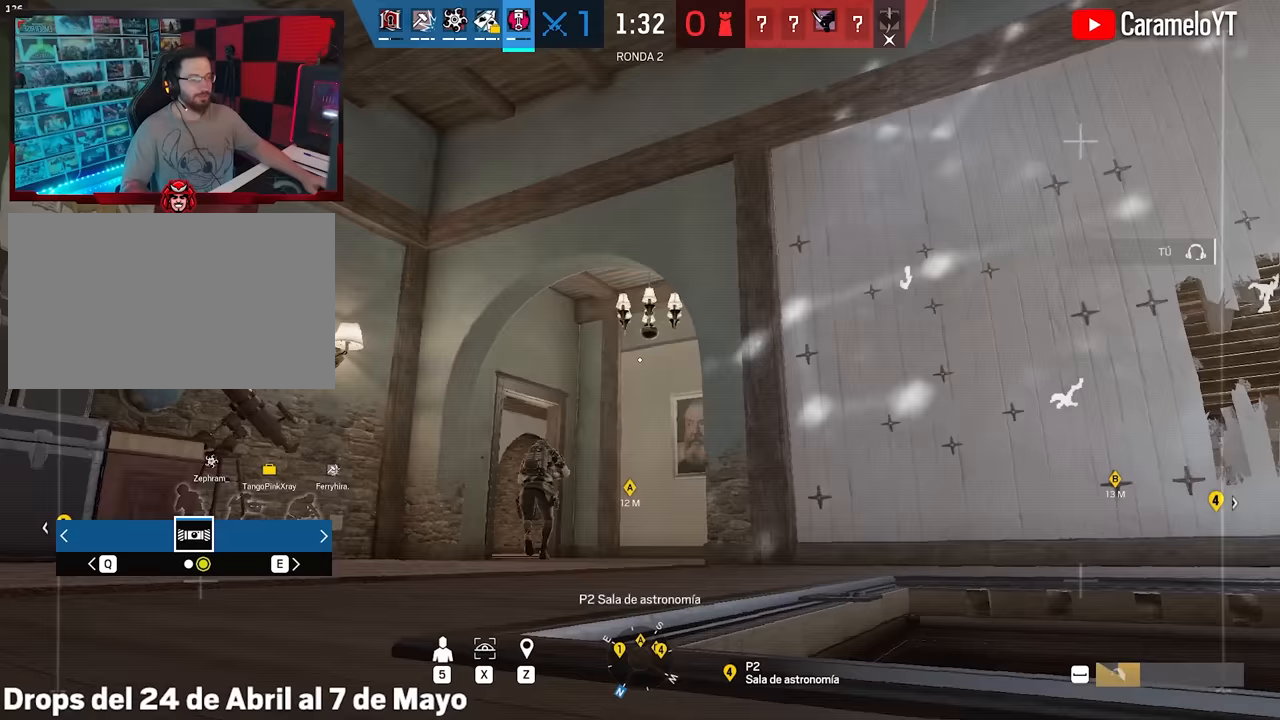
{"keys": ["a", "shift", "w"], "mouse": [], "events": []}
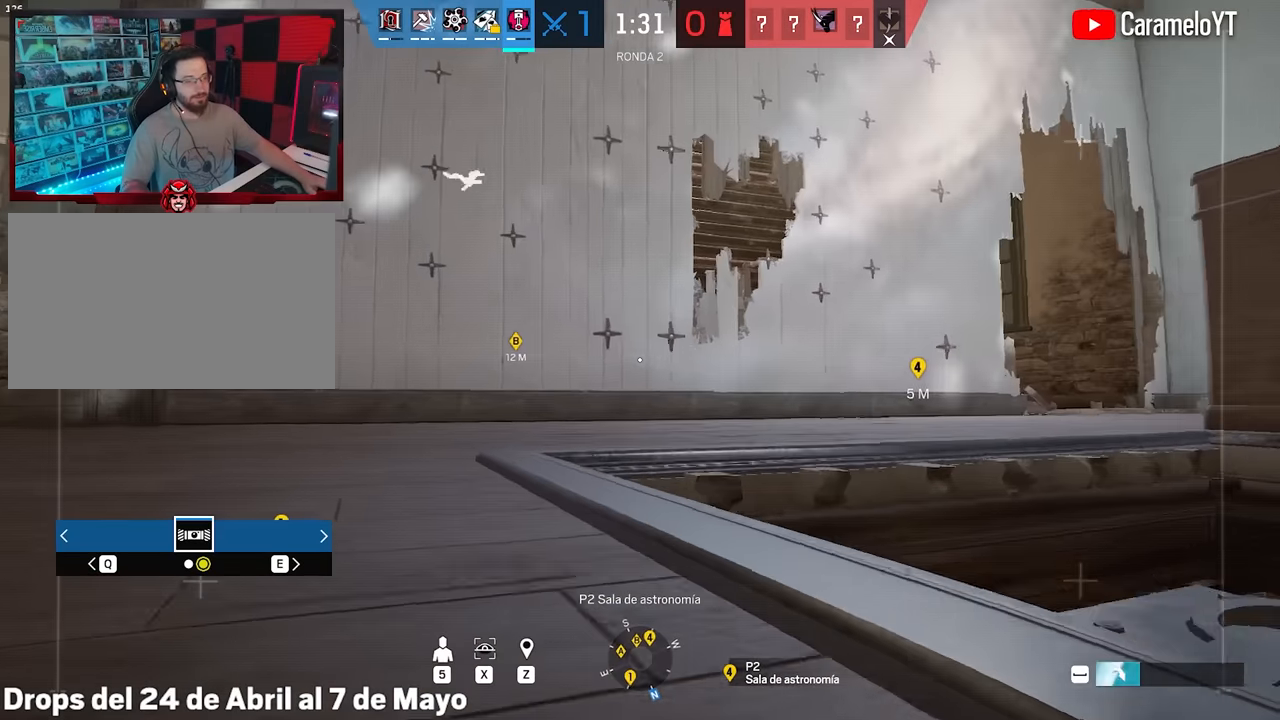
{"keys": ["a", "shift", "w"], "mouse": [], "events": []}
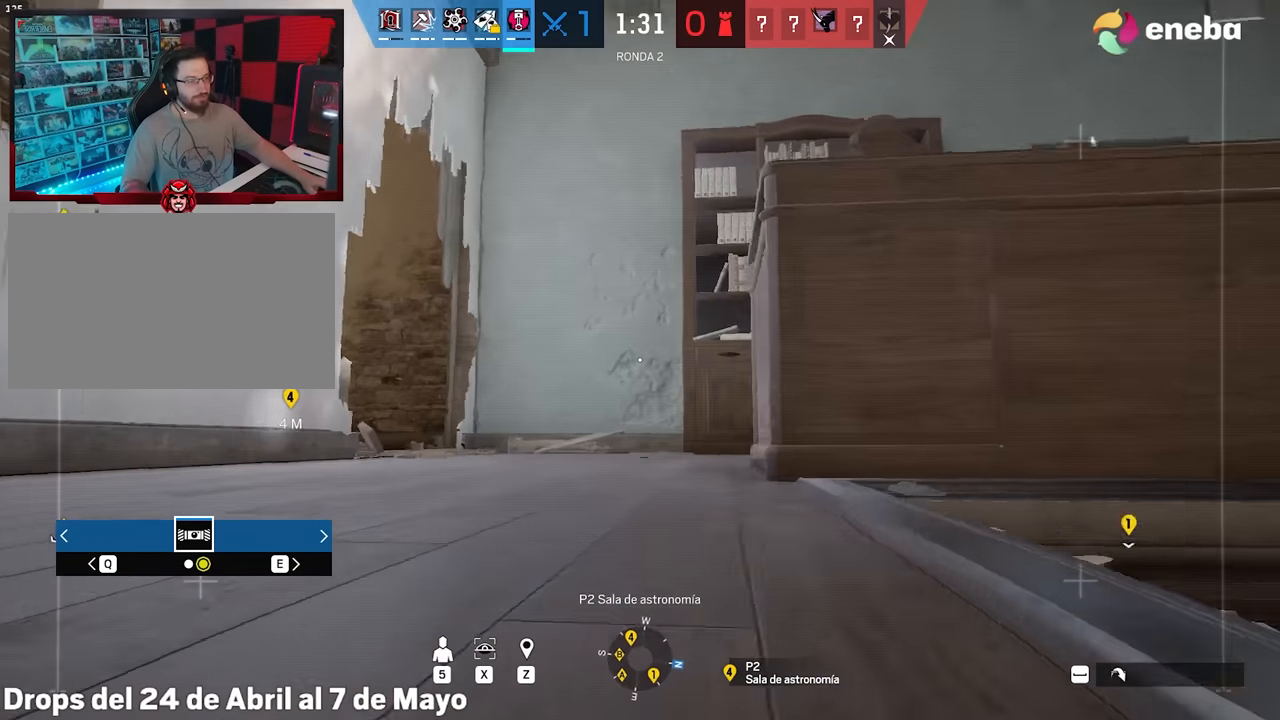
{"keys": ["a", "shift", "w"], "mouse": [], "events": []}
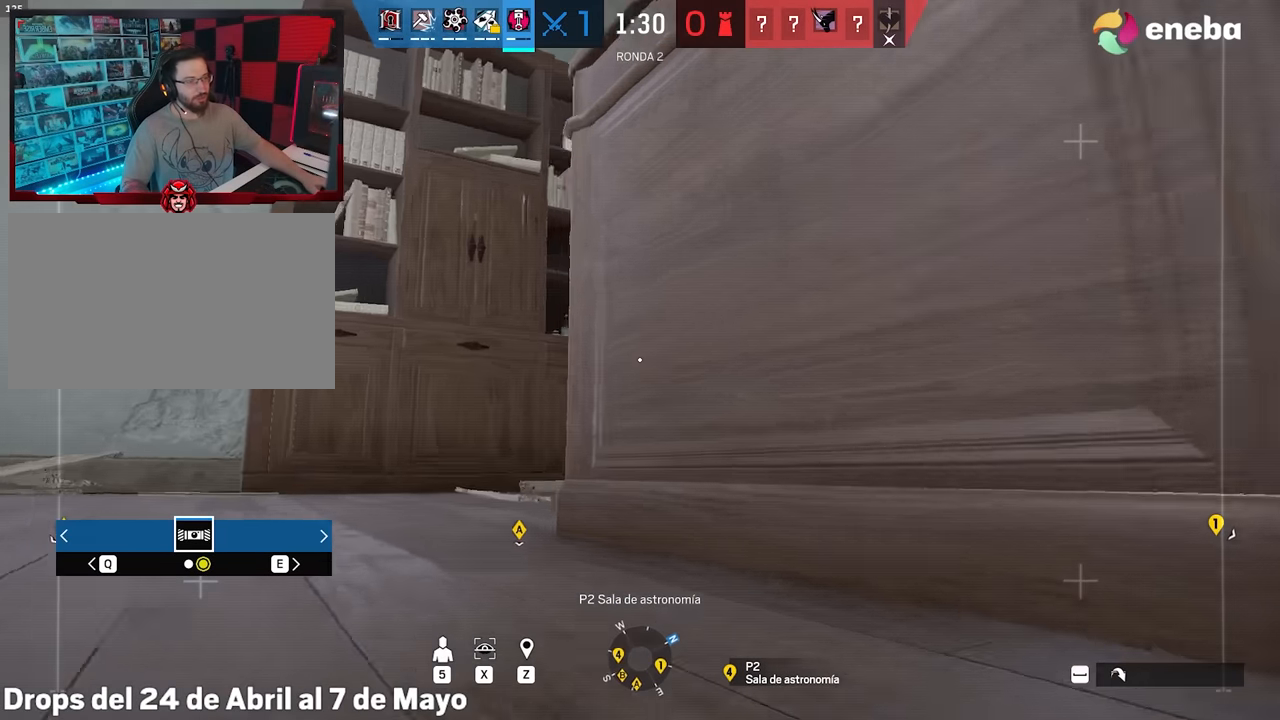
{"keys": ["d", "shift", "w"], "mouse": [], "events": [[367, "a", "up"], [367, "d", "down"]]}
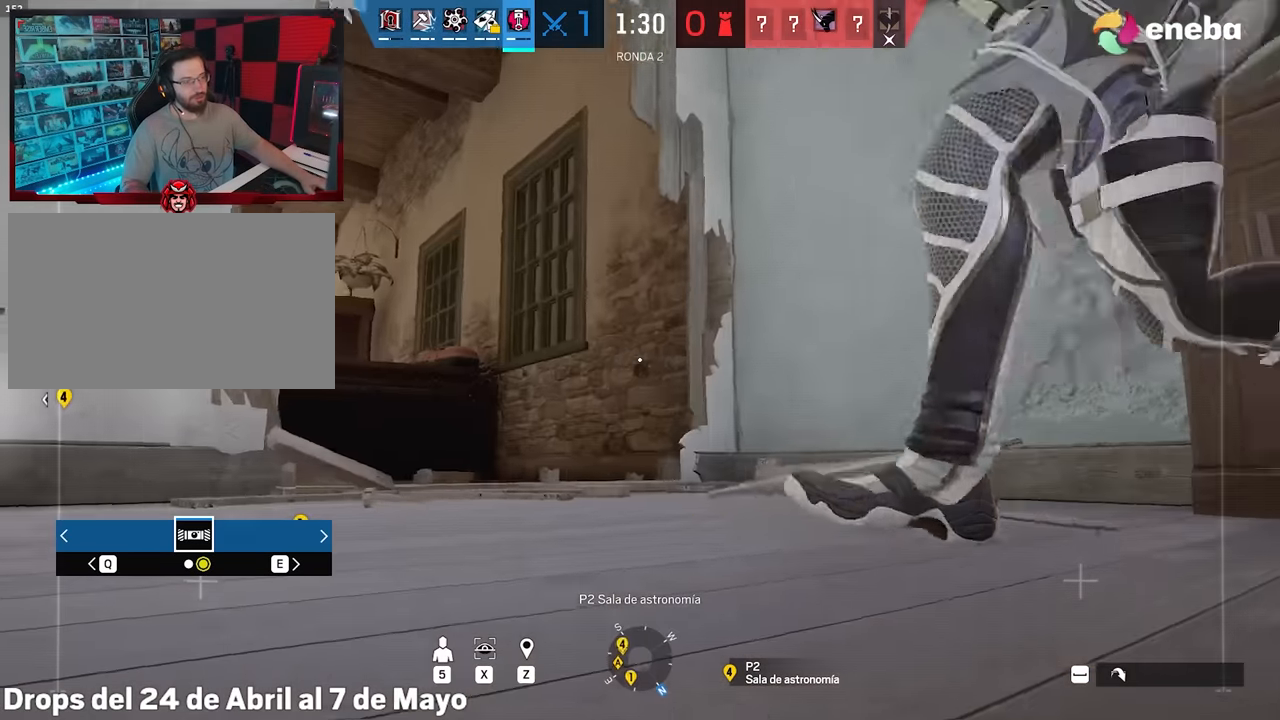
{"keys": ["shift", "w"], "mouse": [], "events": [[383, "space", "down"], [417, "space", "up"], [467, "d", "up"]]}
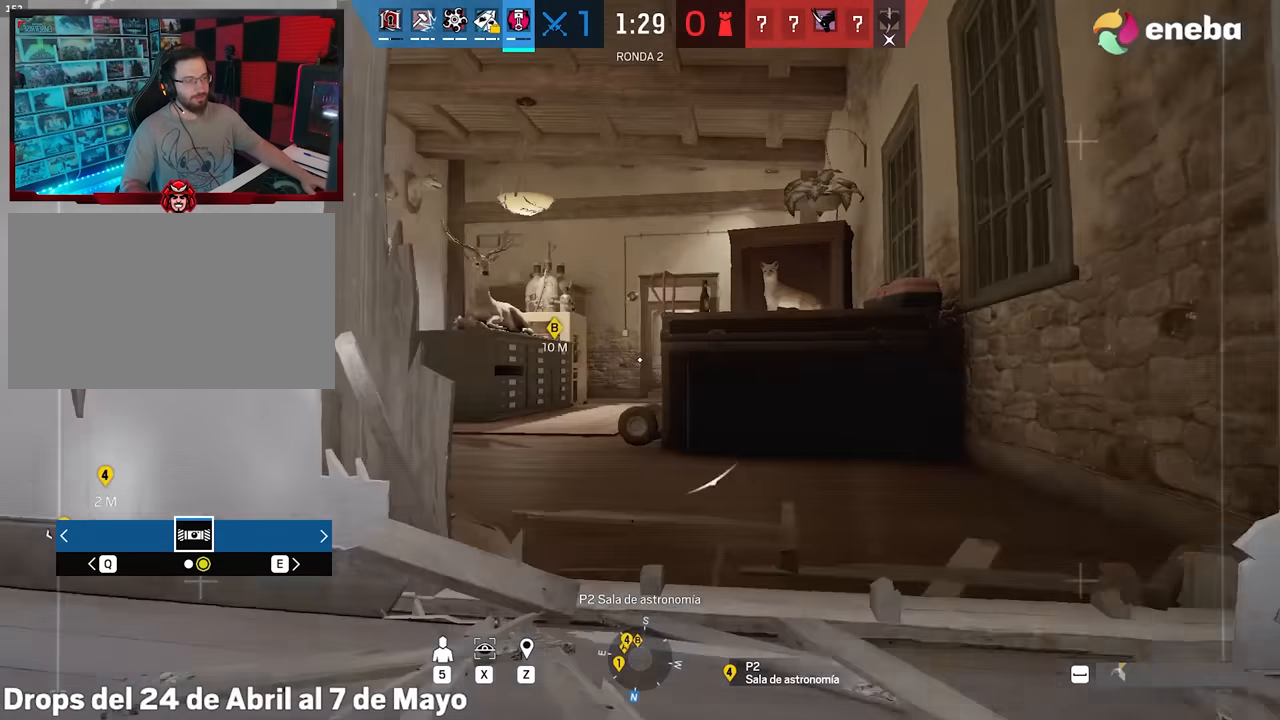
{"keys": ["d", "shift", "w", "x"], "mouse": [], "events": [[117, "d", "down"], [300, "x", "down"]]}
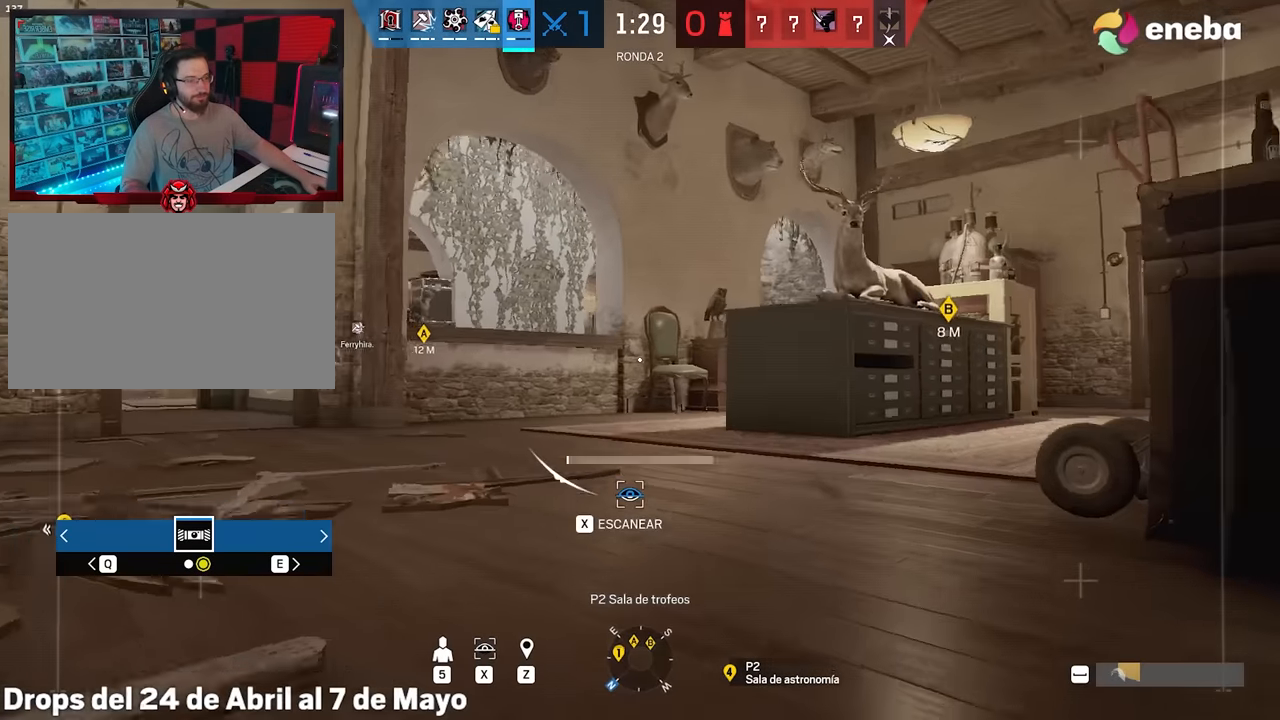
{"keys": ["a", "d", "shift", "w", "x"], "mouse": [], "events": [[450, "a", "down"]]}
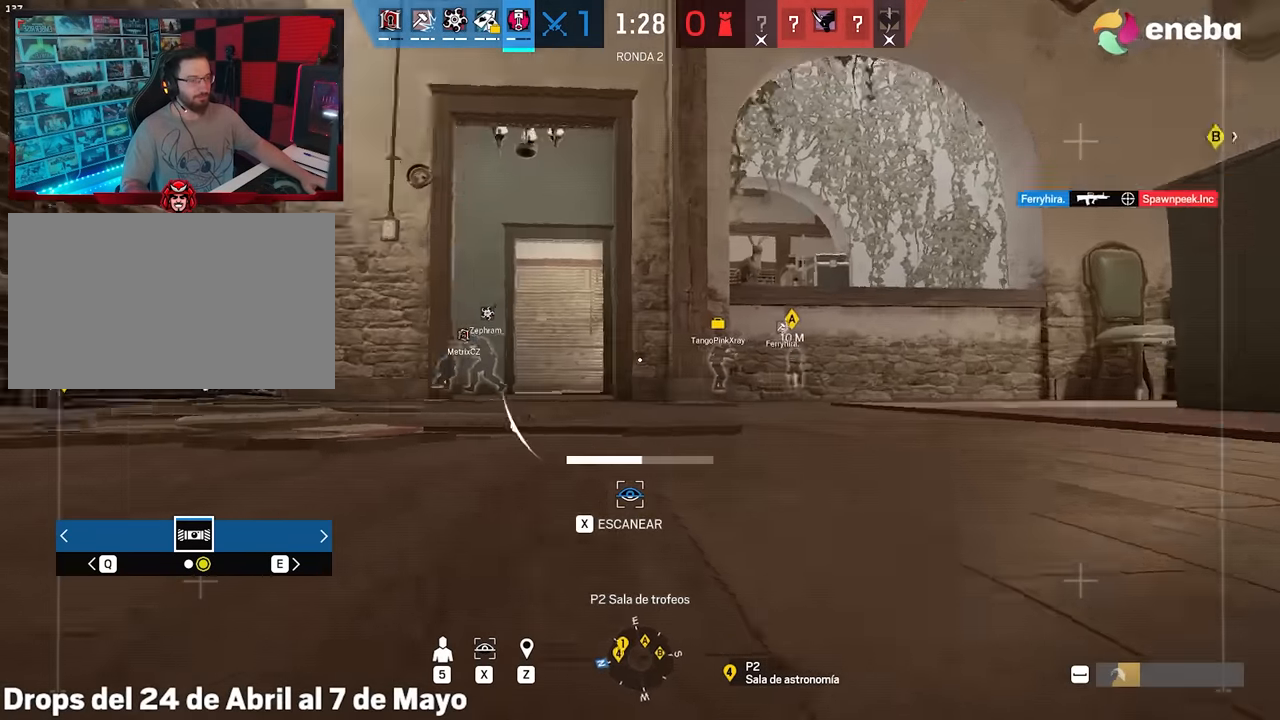
{"keys": ["a", "shift", "w", "x"], "mouse": [], "events": [[150, "a", "up"], [183, "a", "down"], [383, "d", "up"]]}
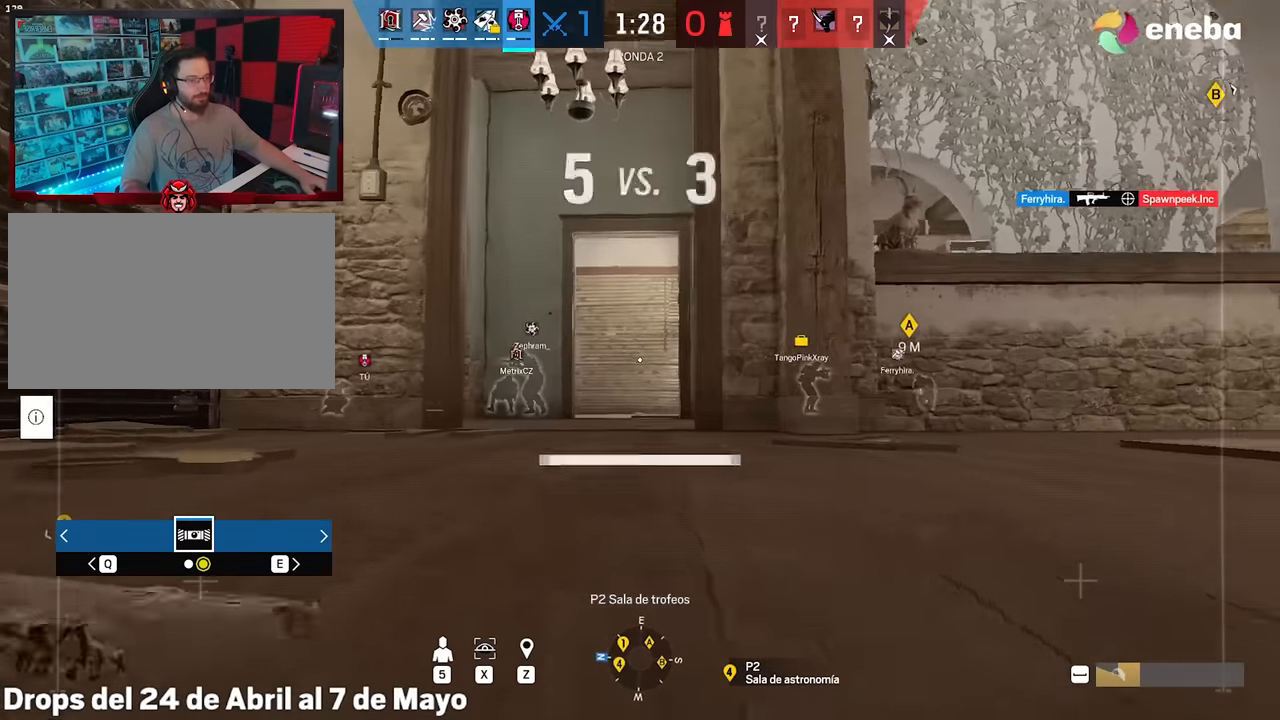
{"keys": ["d", "shift", "w"], "mouse": [], "events": [[117, "x", "up"], [433, "a", "up"], [483, "d", "down"]]}
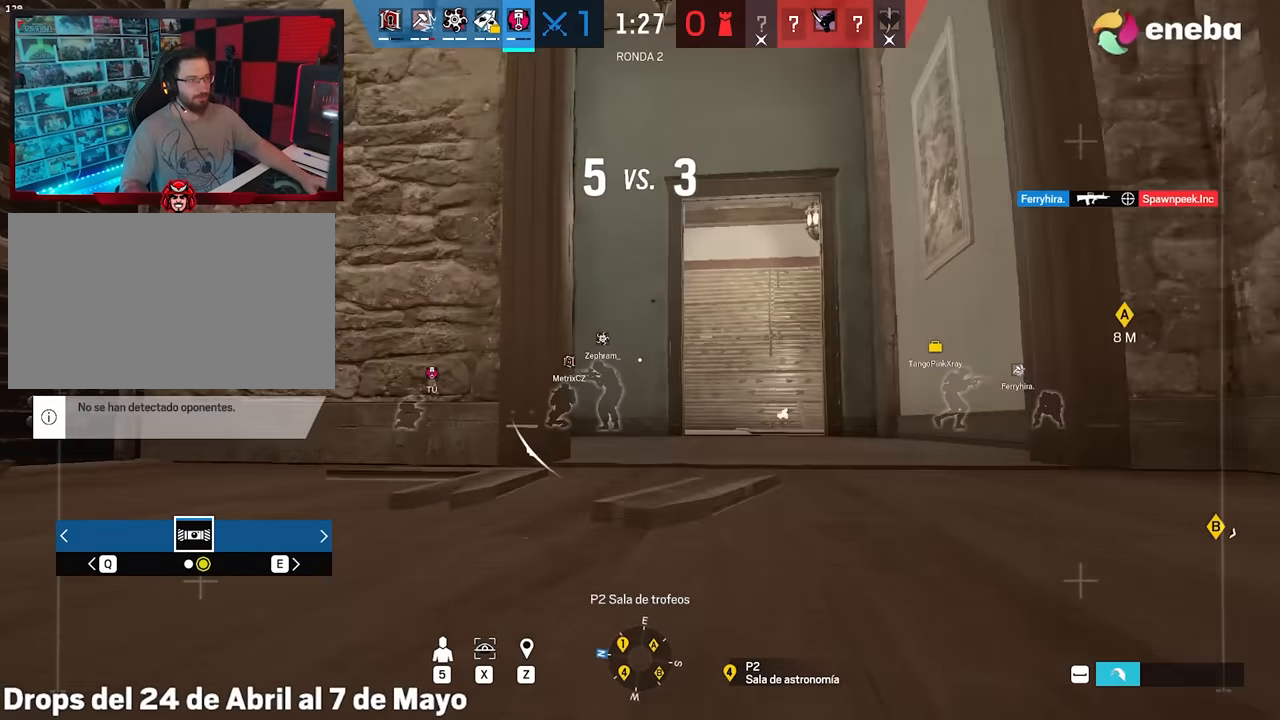
{"keys": ["d", "shift", "w", "x"], "mouse": [], "events": [[217, "x", "down"]]}
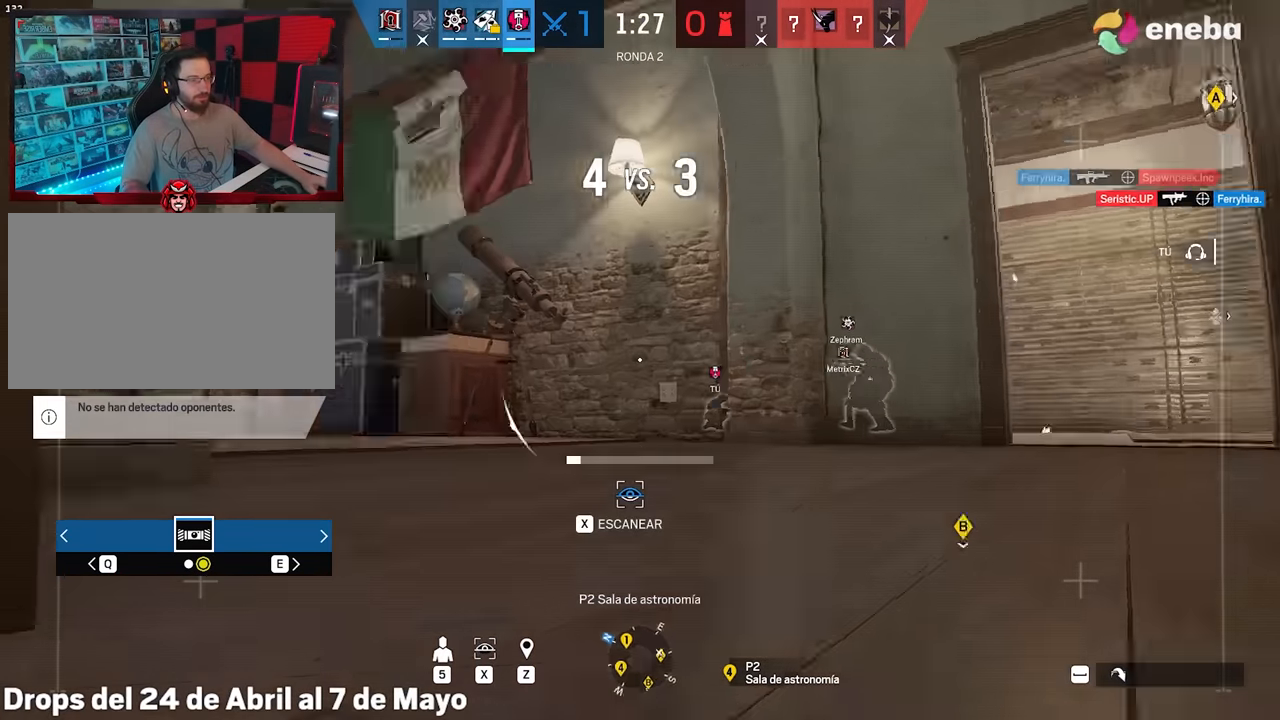
{"keys": ["d", "shift", "w", "x"], "mouse": [], "events": []}
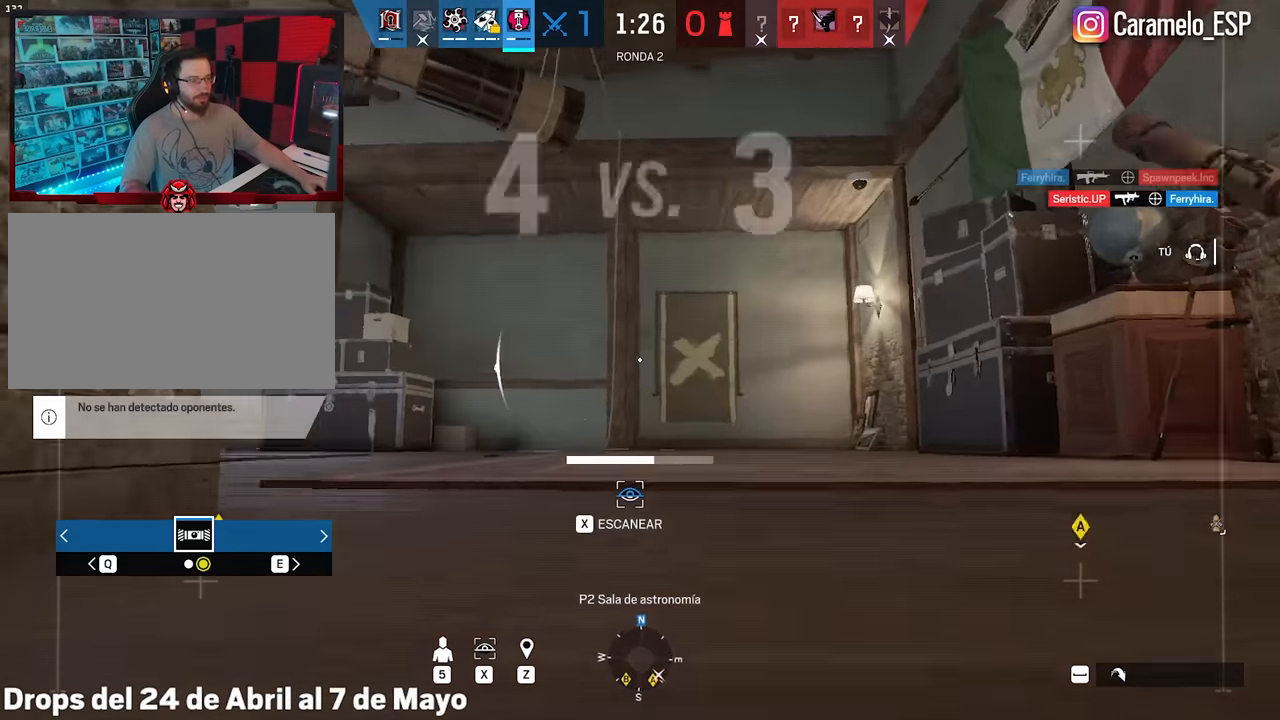
{"keys": ["d"], "mouse": [], "events": [[167, "space", "down"], [167, "x", "up"], [200, "d", "up"], [250, "shift", "up"], [250, "space", "up"], [350, "d", "down"], [350, "w", "up"]]}